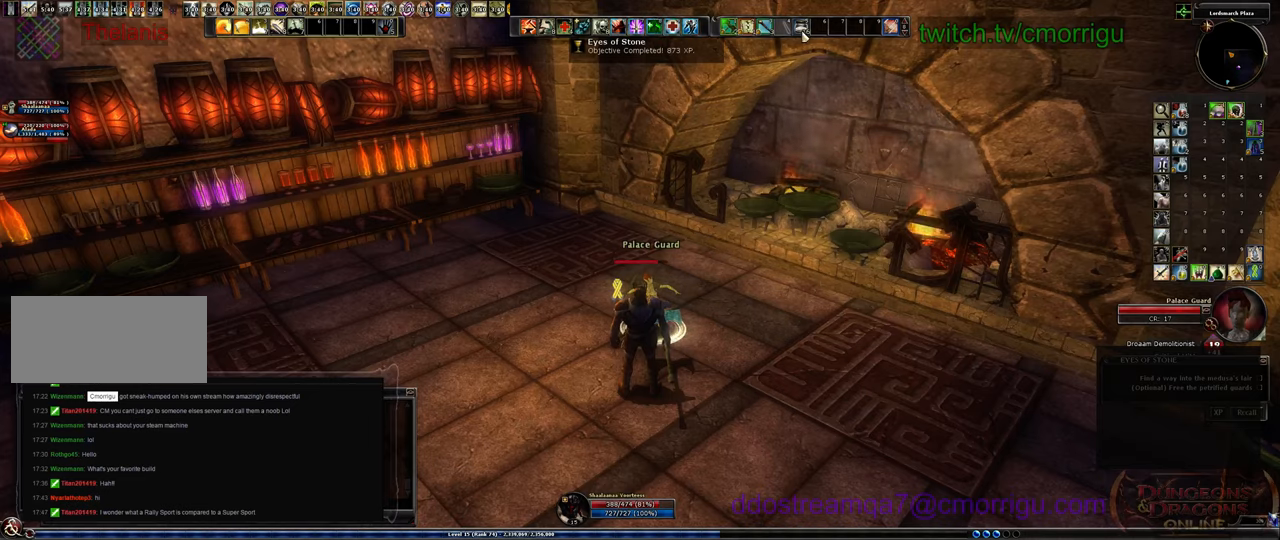
Gameplay with keyboard; each line is a JSON object with the keys held at the frame after it. "events" lists presses ("down") and releases ("up") of ".", "/", "0", "1", "2", "3", "4", "5", "6", "7", "8", "9", "a", "b", "backslash", "backspace", "c", "caps_lock", "comma", "ctrl_l", "ctrl_r", "d", "e", "equals", "escape", "f", "f1", "f10", "f11", "f12", "f2", "f3", "f4", "f5", "f6", "f7", "f8", "f9", "g", "h", "i", "j", "k", "l", "lbracket", "m", "minus", "n", "o", "p", "q", "quote", "r", "rbracket", "return", "s", "semicolon", "shift_l", "shift_r", "space", "t", "tab", "tilde", "u", "v", "w", "x", "y" and "z" between this image and that frame as [ms after this image, input, new state], when the widget could be followed in between. No other keys are recorded. Mouse input is not recorded.
{"keys": [], "events": []}
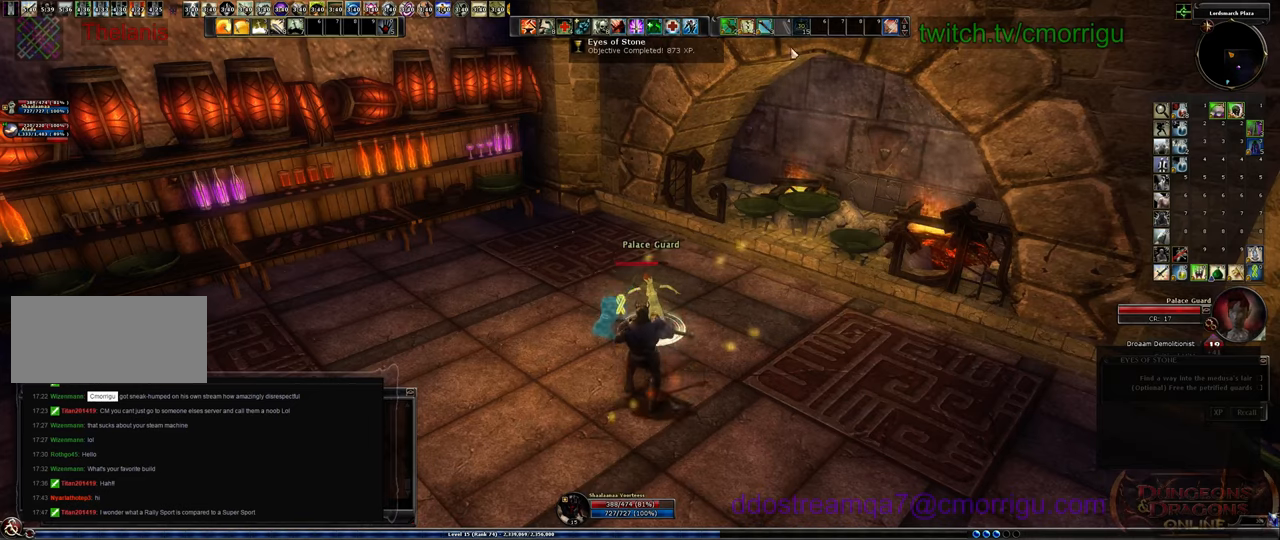
{"keys": [], "events": []}
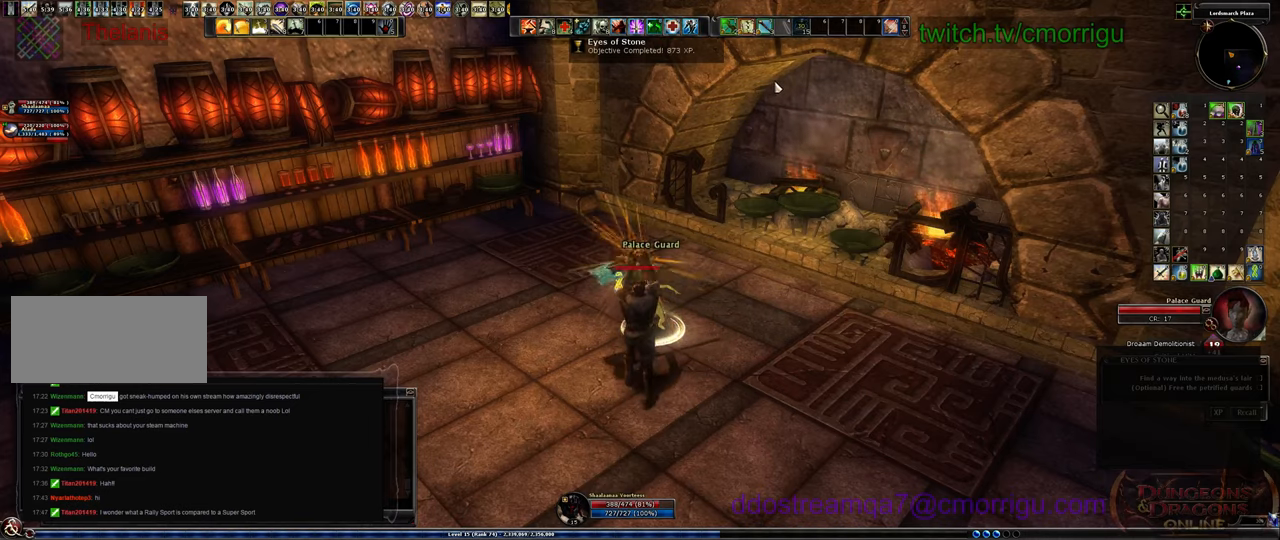
{"keys": [], "events": []}
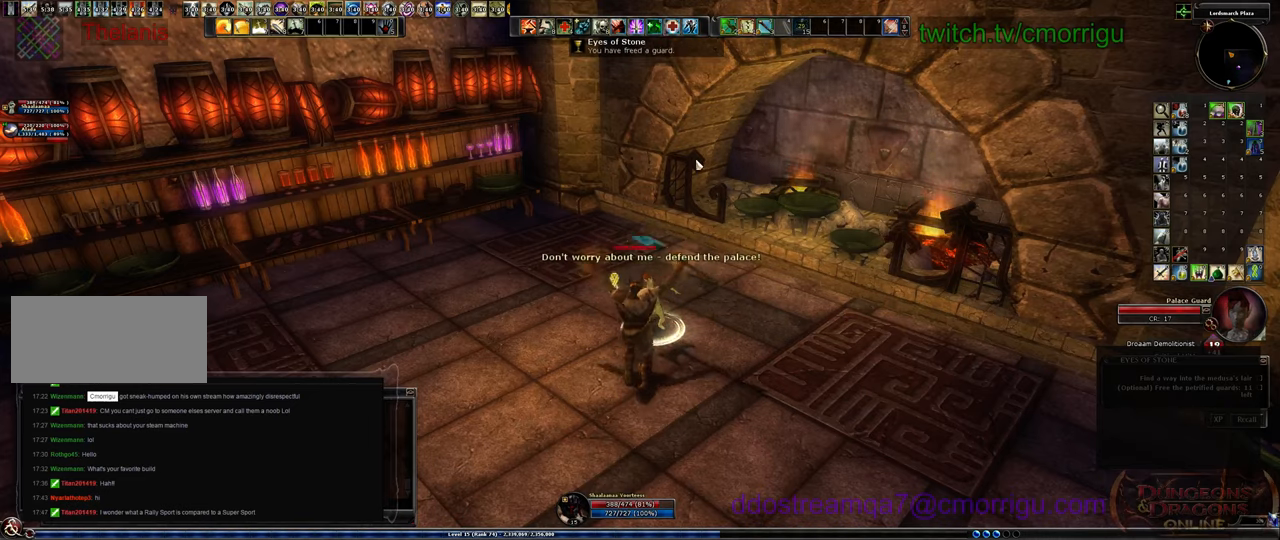
{"keys": [], "events": []}
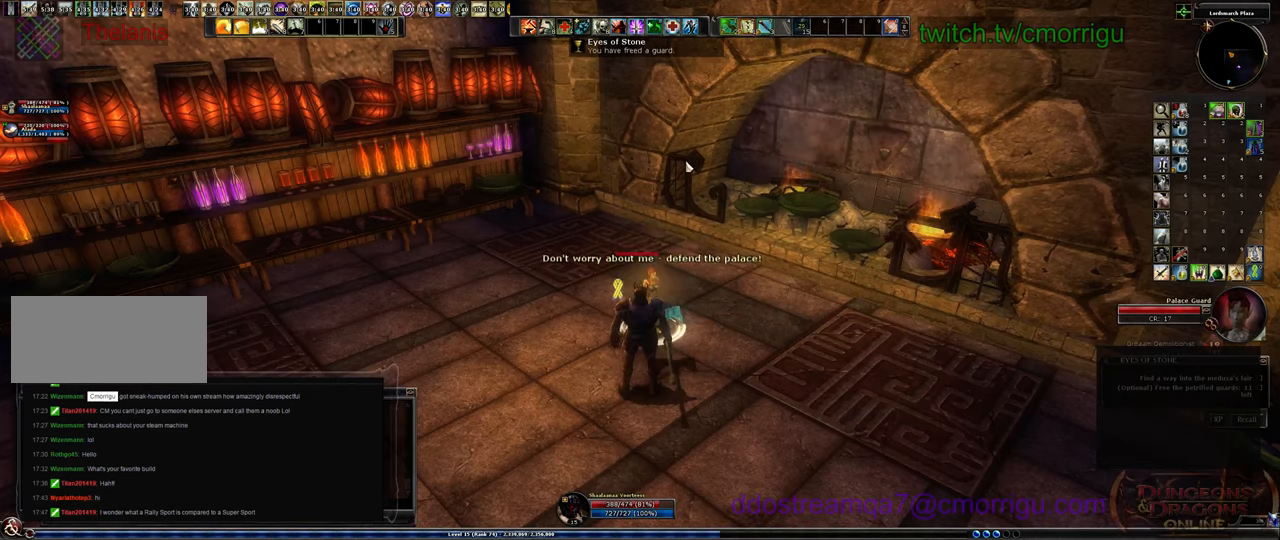
{"keys": ["a"], "events": [[433, "a", "down"]]}
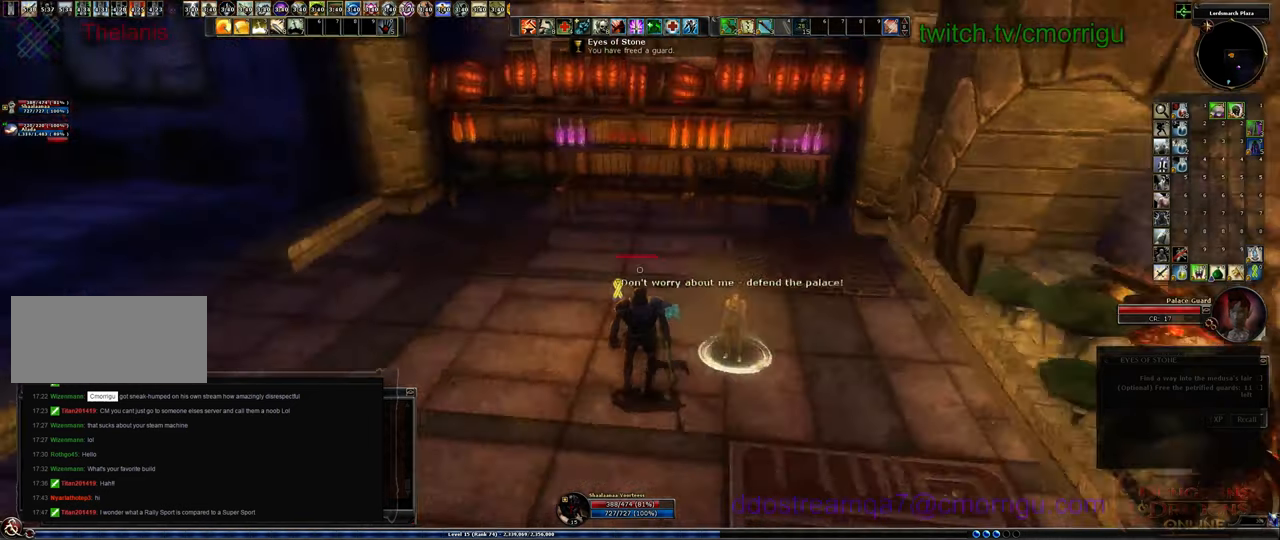
{"keys": ["w"], "events": [[33, "w", "down"], [233, "a", "up"]]}
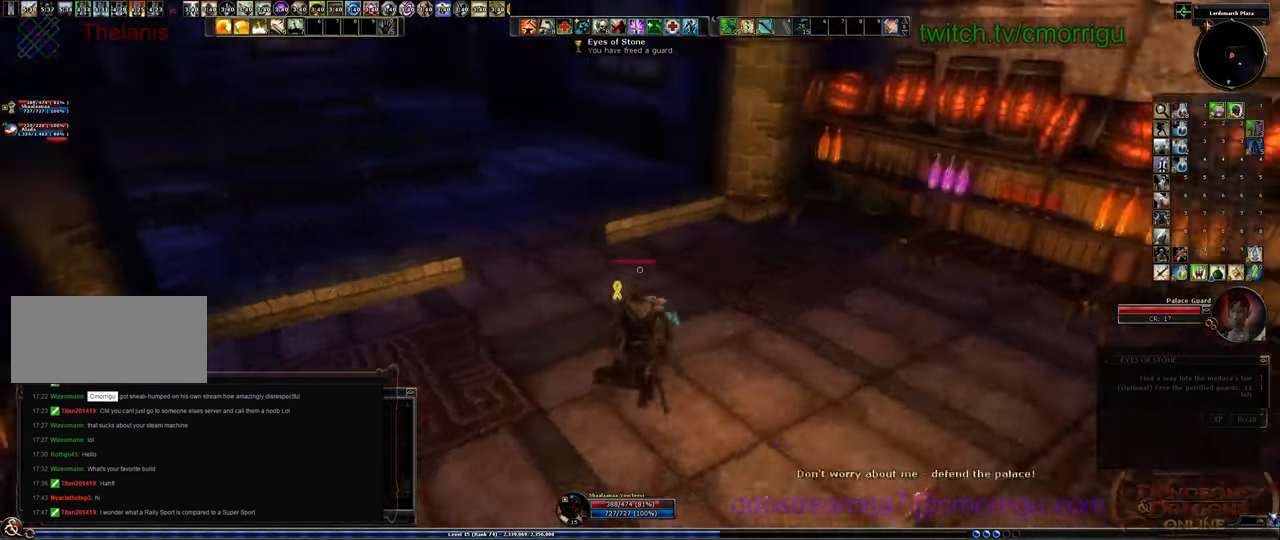
{"keys": ["w"], "events": []}
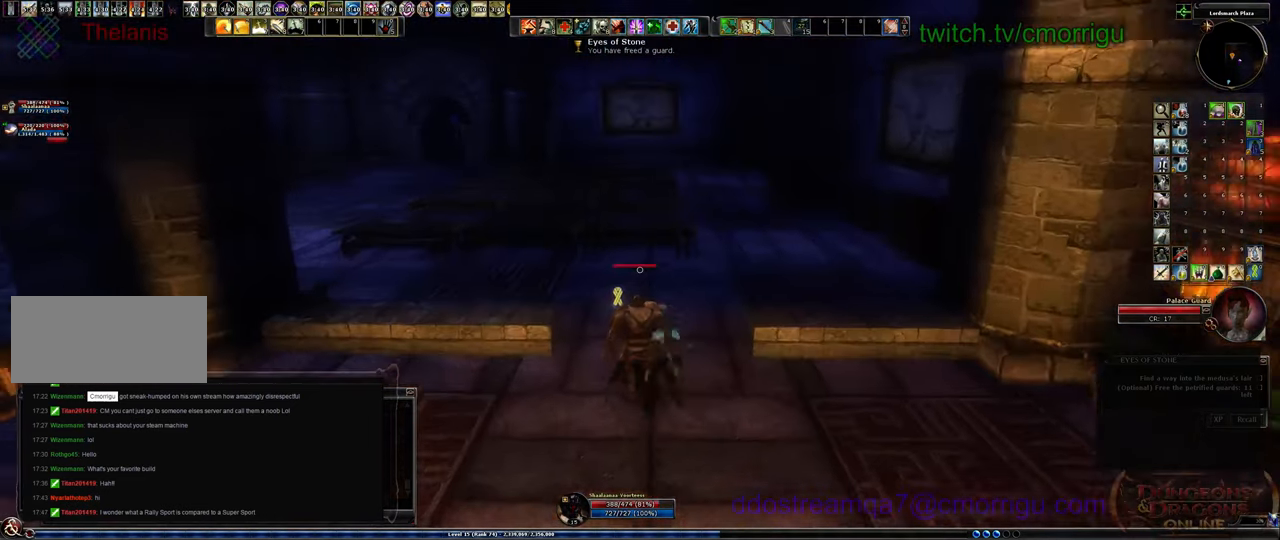
{"keys": ["a", "w"], "events": [[133, "a", "down"]]}
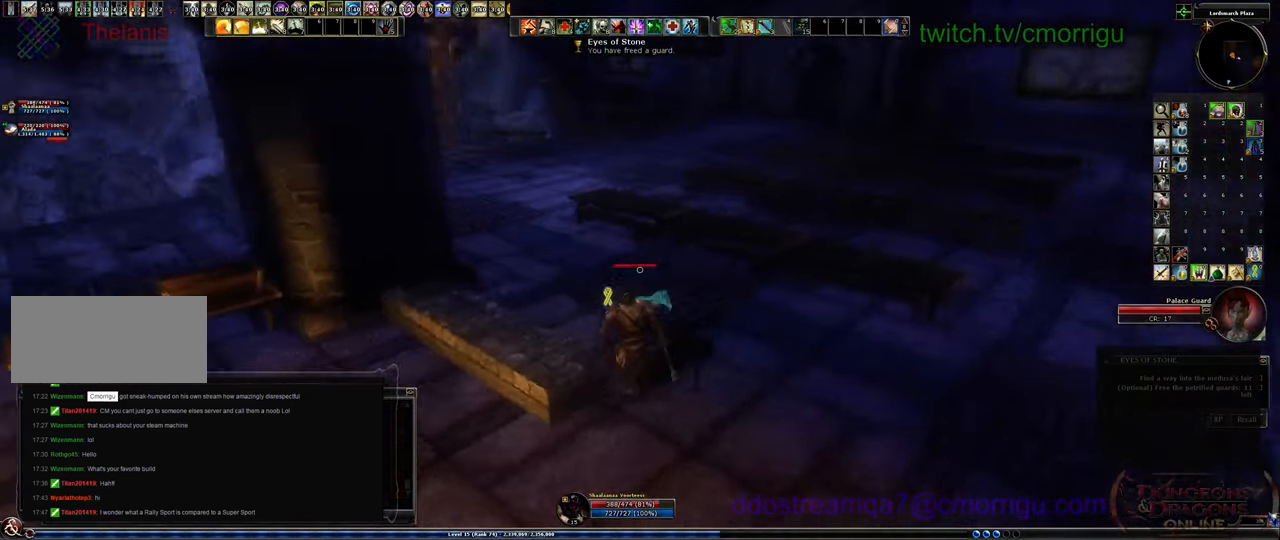
{"keys": ["w"], "events": [[33, "a", "up"]]}
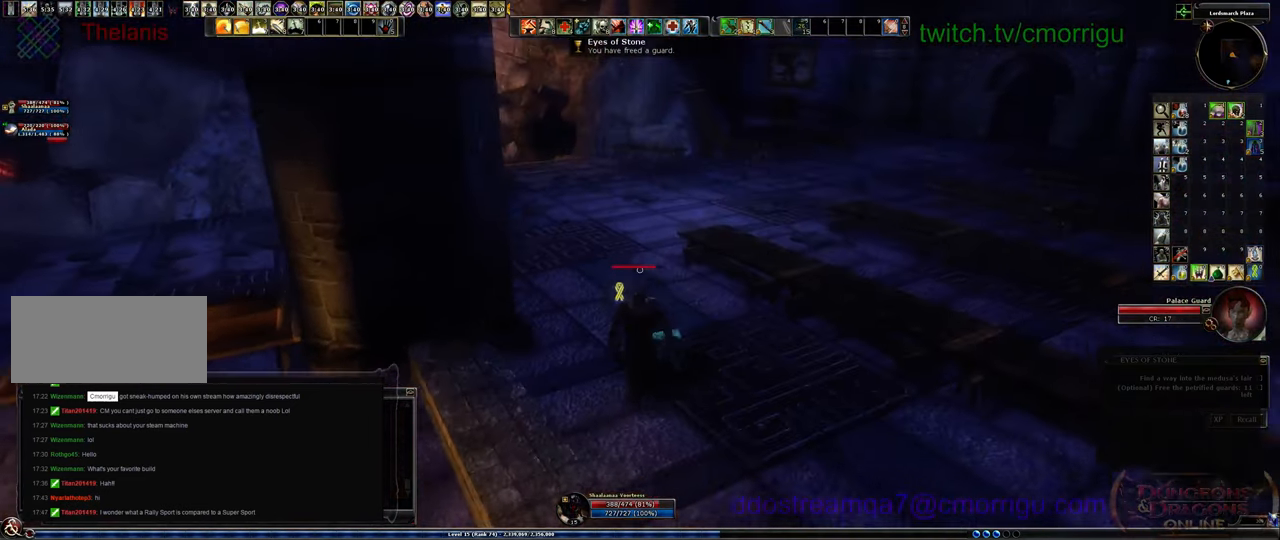
{"keys": ["w"], "events": []}
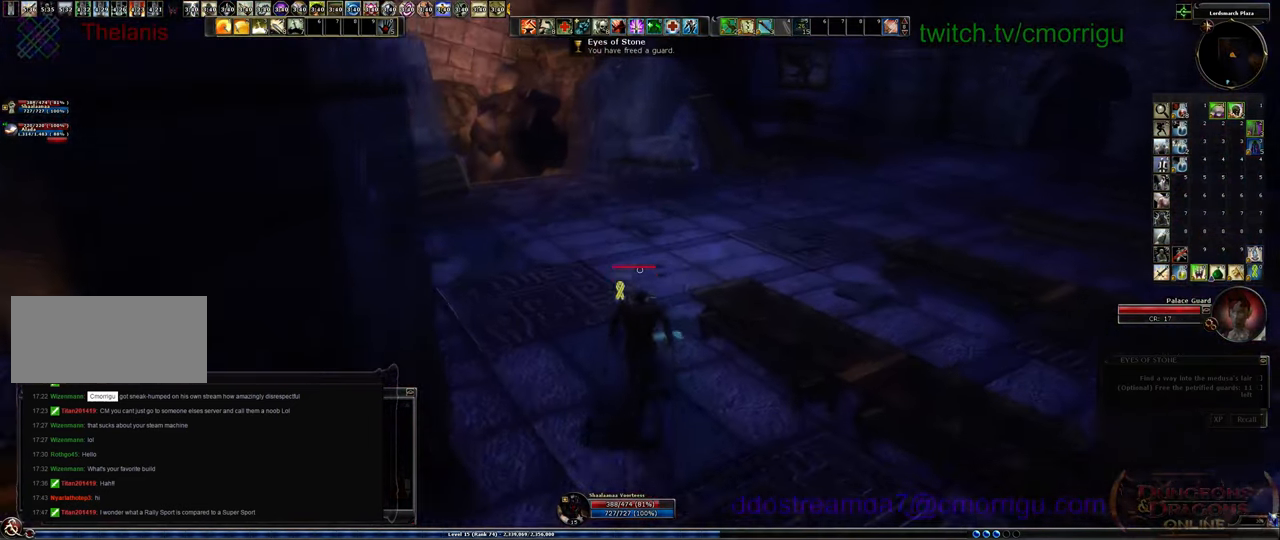
{"keys": ["w"], "events": []}
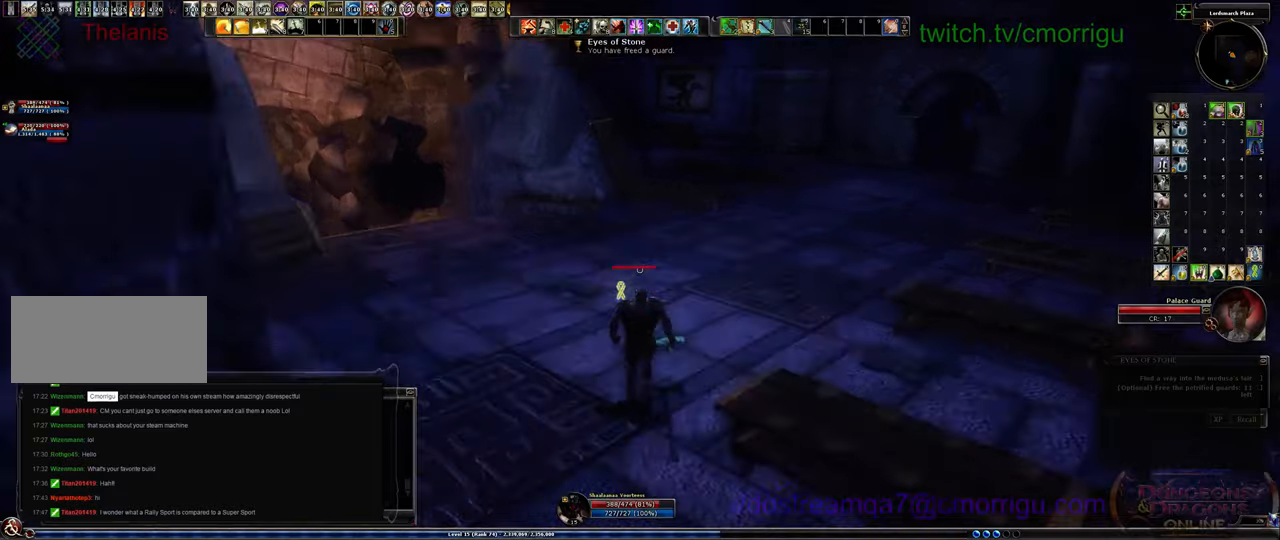
{"keys": ["w"], "events": []}
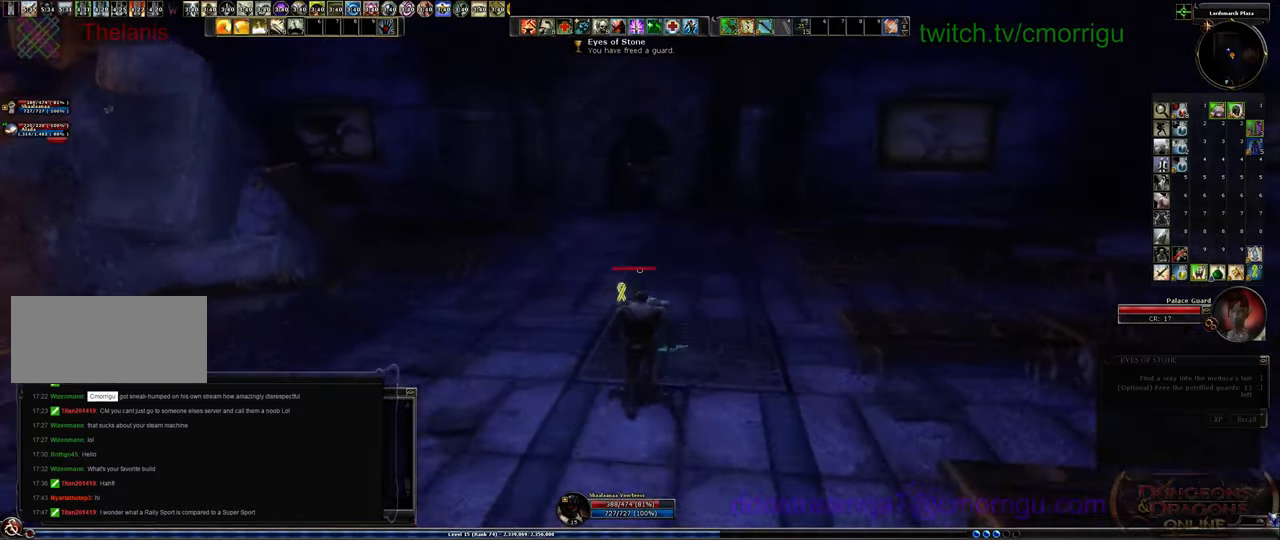
{"keys": ["w"], "events": []}
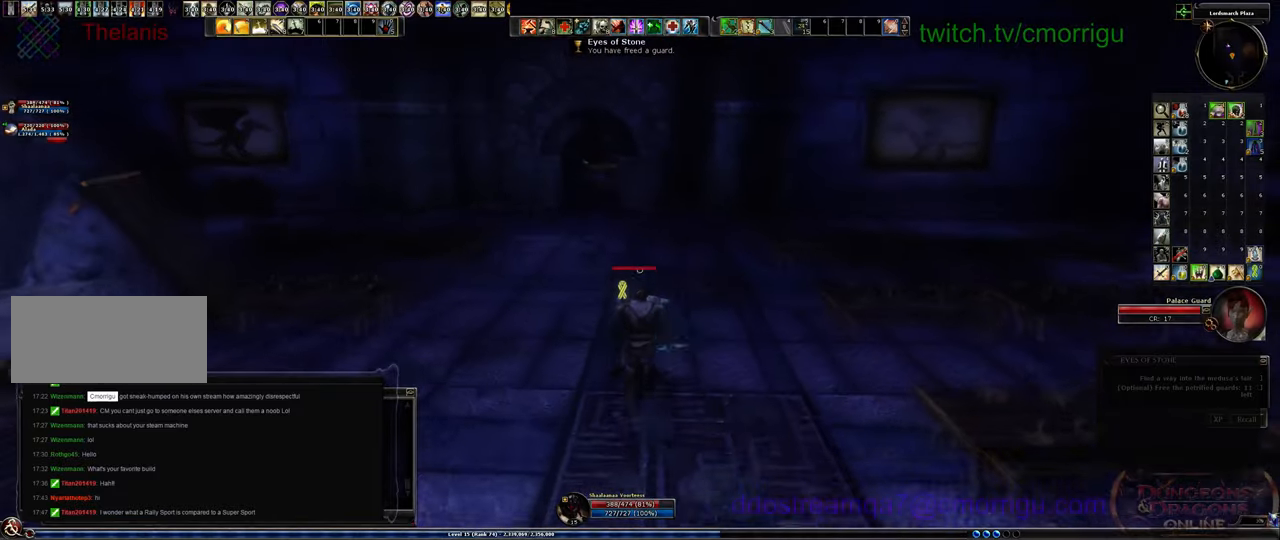
{"keys": ["w"], "events": []}
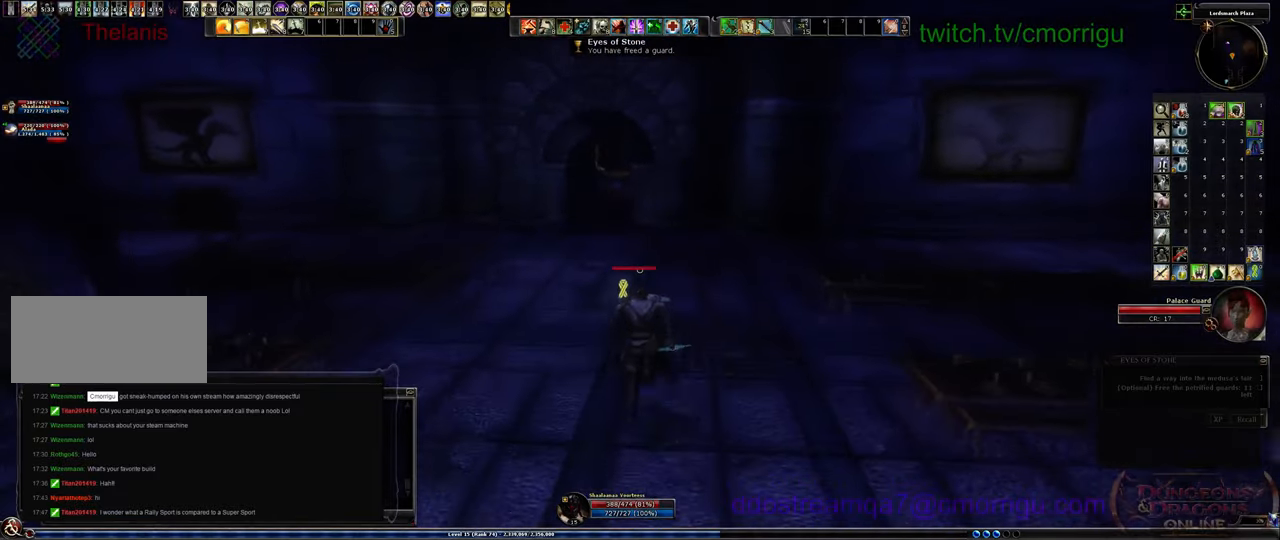
{"keys": ["w"], "events": []}
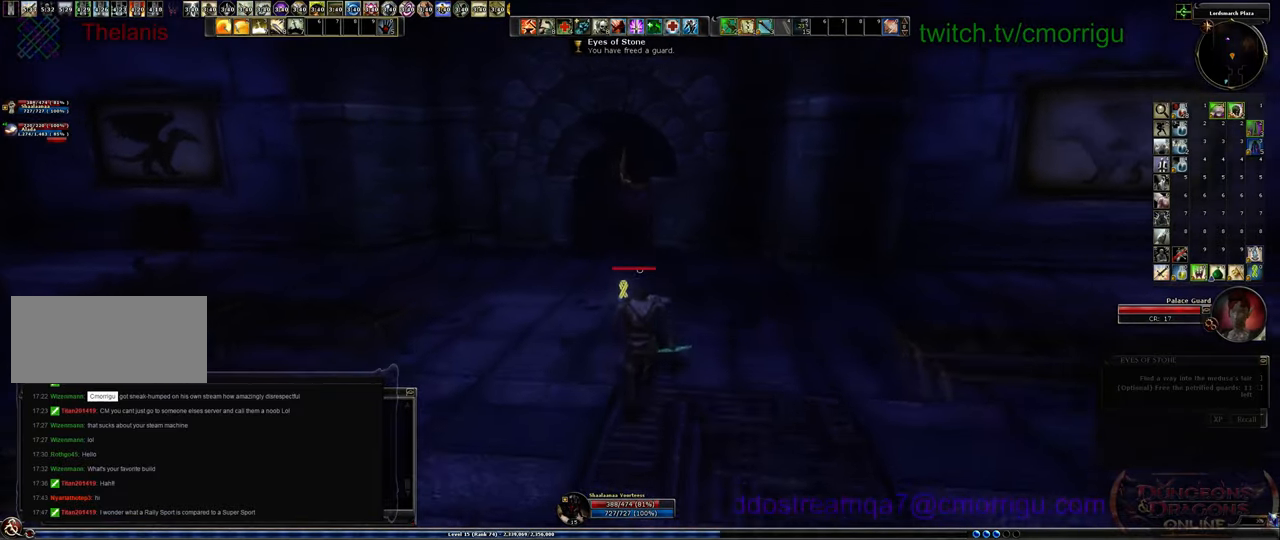
{"keys": ["w"], "events": []}
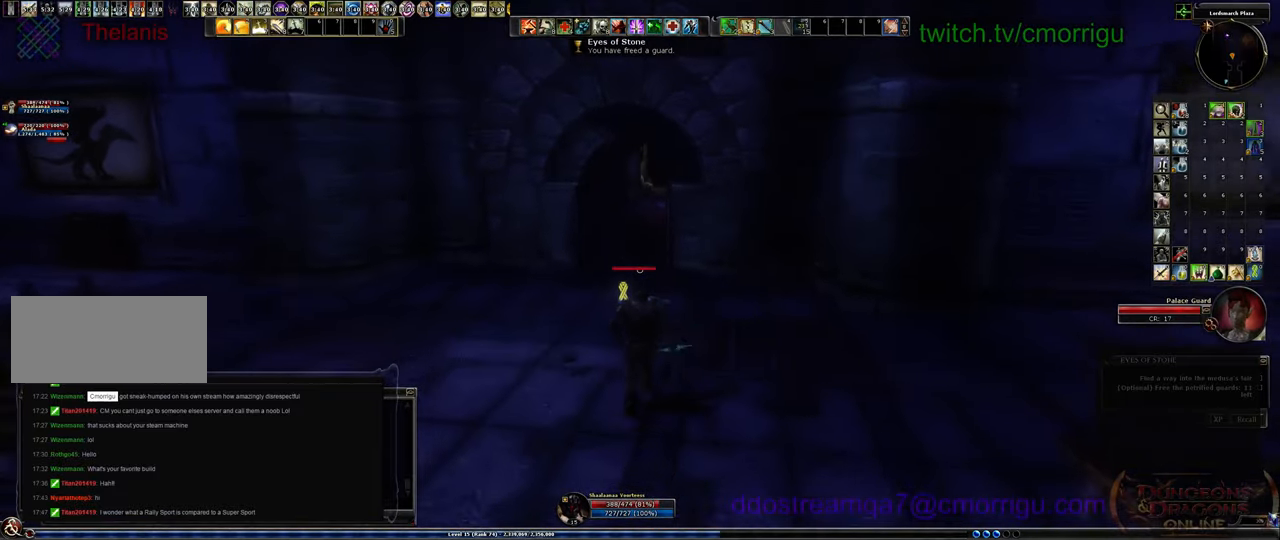
{"keys": ["w"], "events": [[233, "n", "down"], [366, "n", "up"]]}
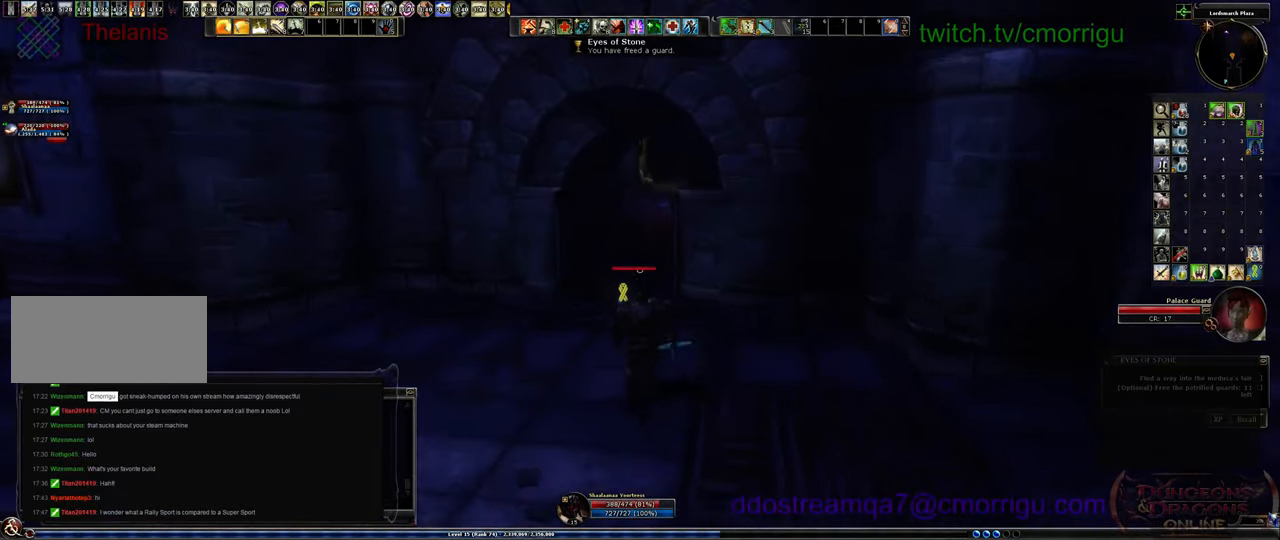
{"keys": ["w"], "events": [[200, "m", "down"], [300, "m", "up"]]}
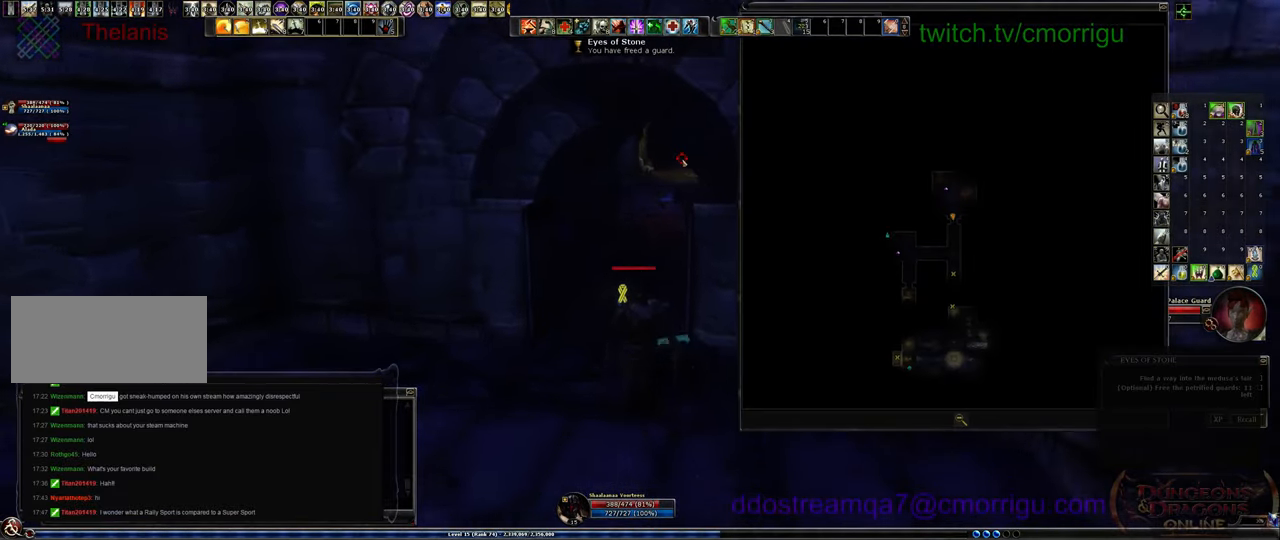
{"keys": ["w"], "events": []}
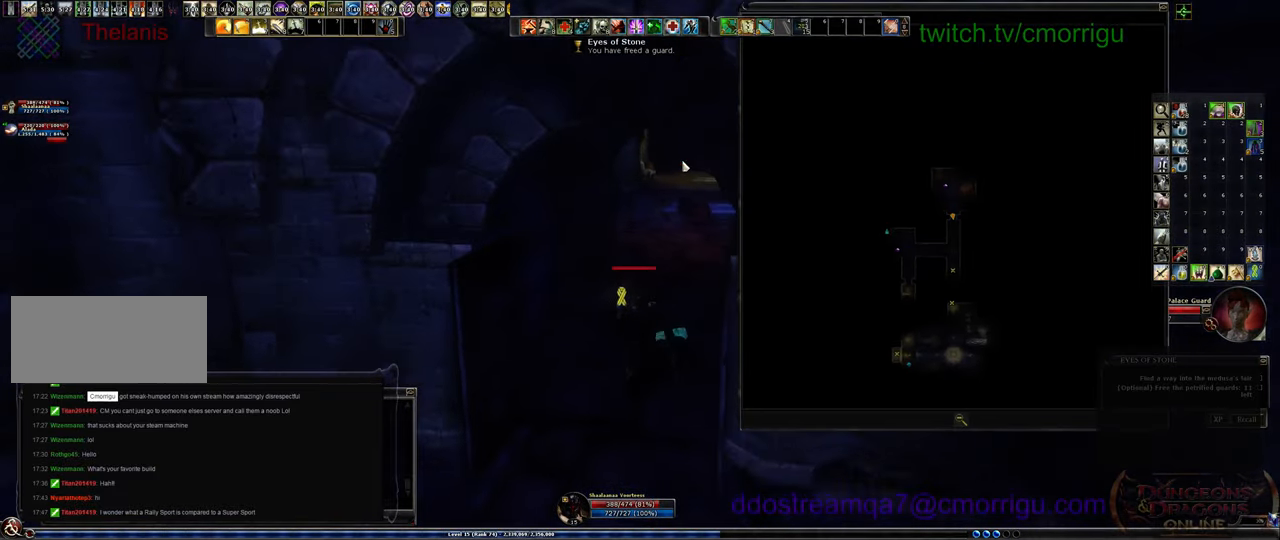
{"keys": ["w"], "events": []}
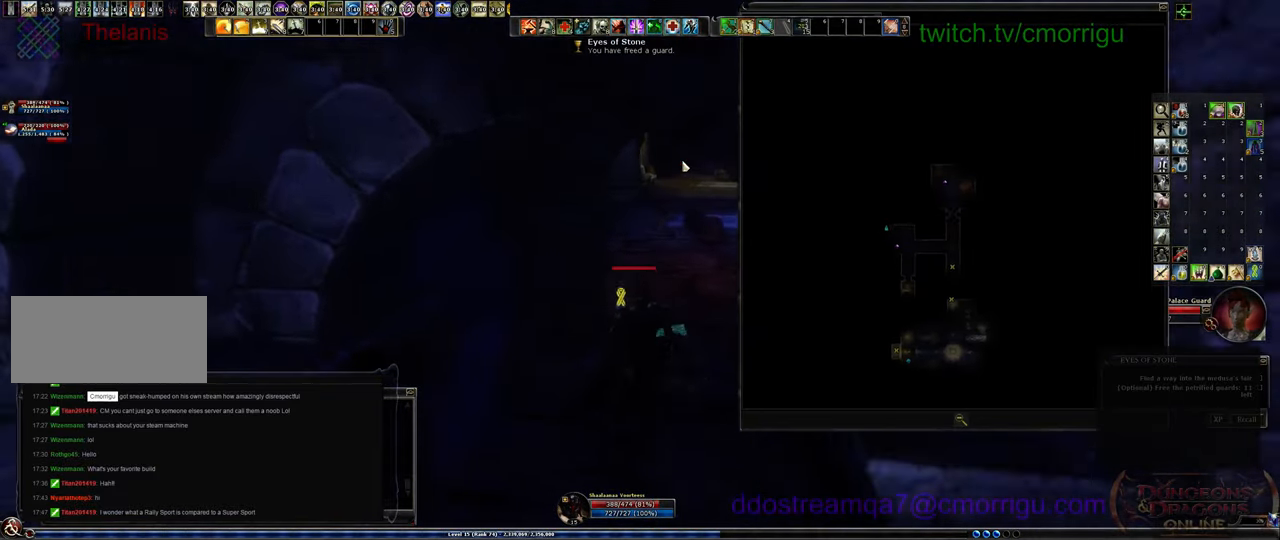
{"keys": ["w"], "events": [[33, "m", "down"], [200, "m", "up"]]}
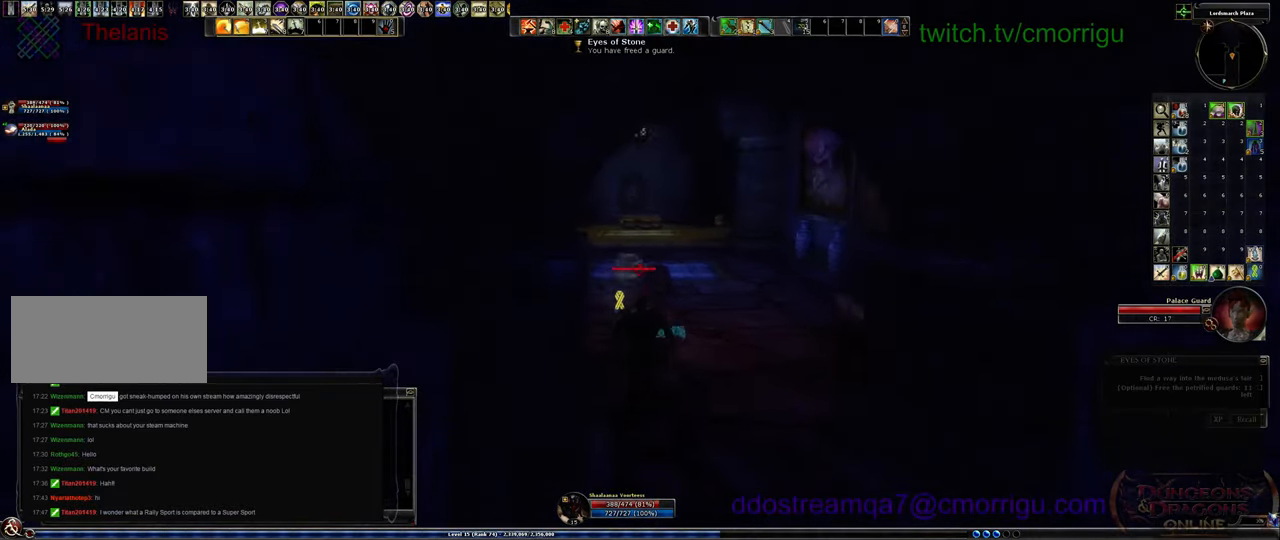
{"keys": ["w"], "events": []}
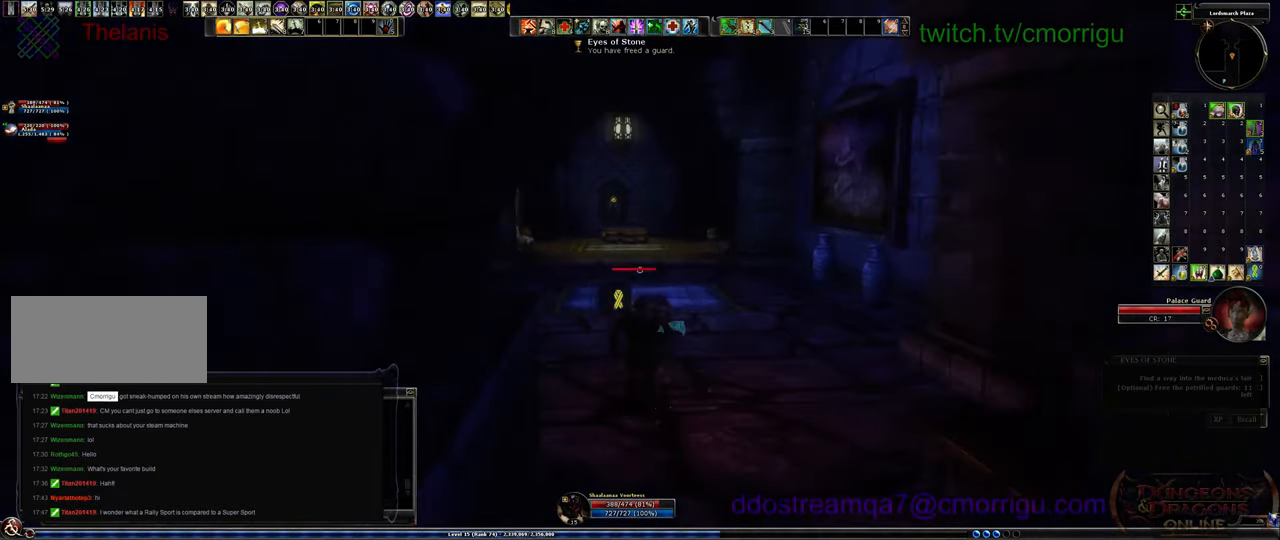
{"keys": [], "events": [[366, "w", "up"]]}
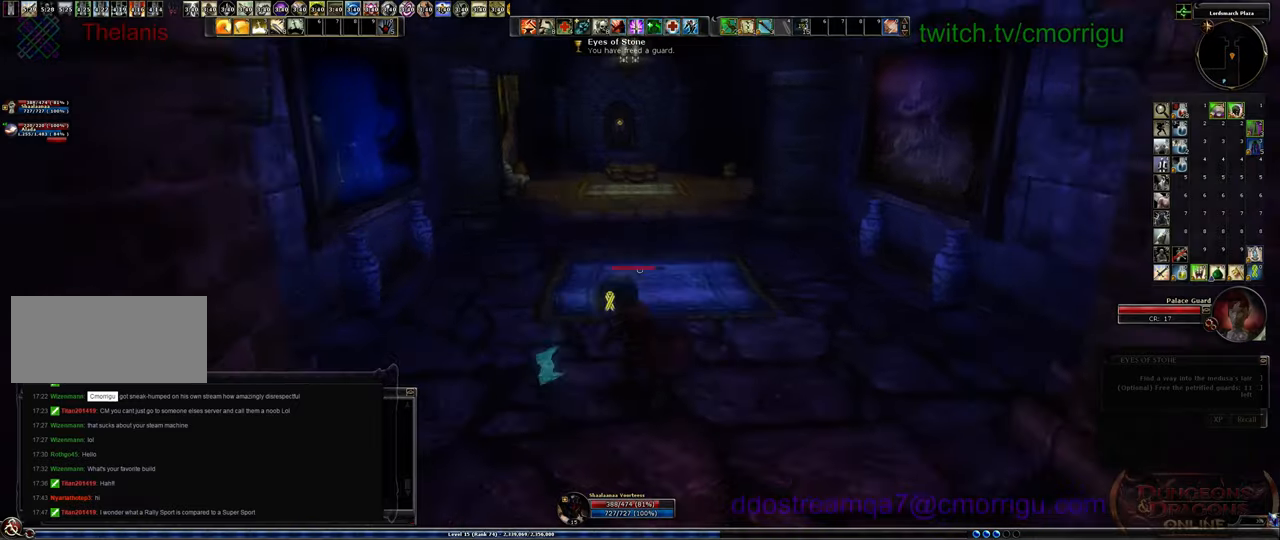
{"keys": ["w"], "events": [[66, "w", "down"]]}
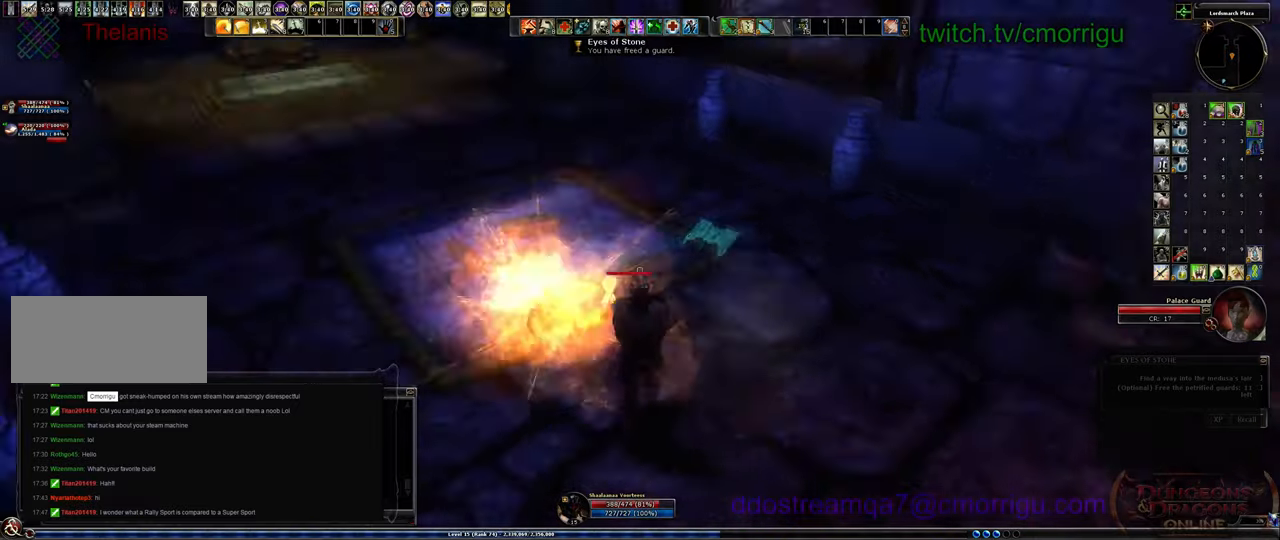
{"keys": ["w"], "events": [[33, "w", "up"], [500, "w", "down"]]}
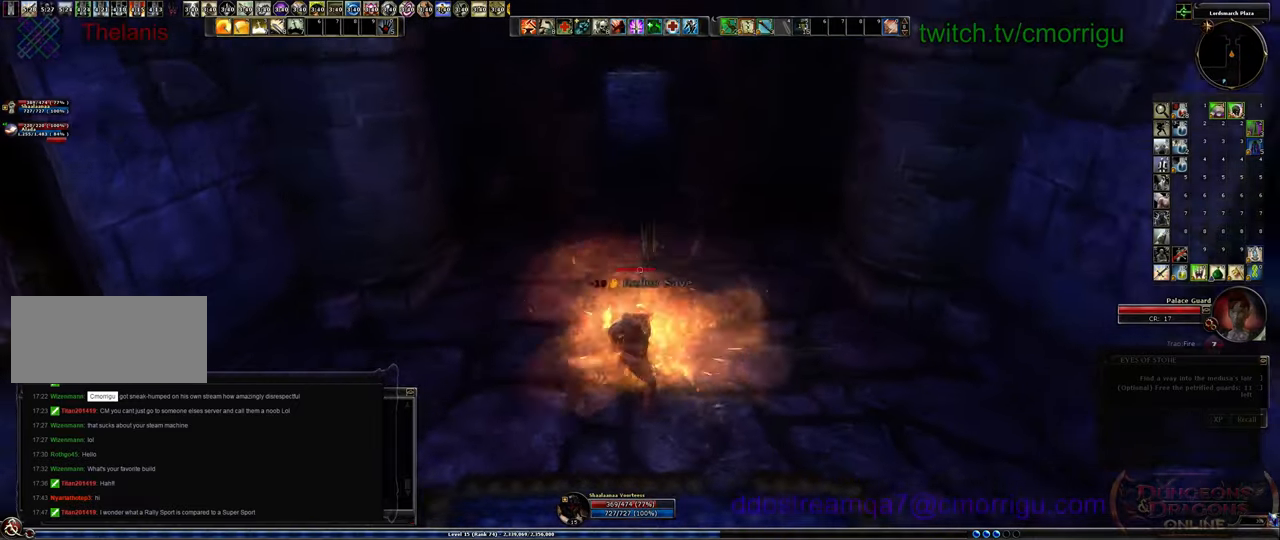
{"keys": ["w"], "events": []}
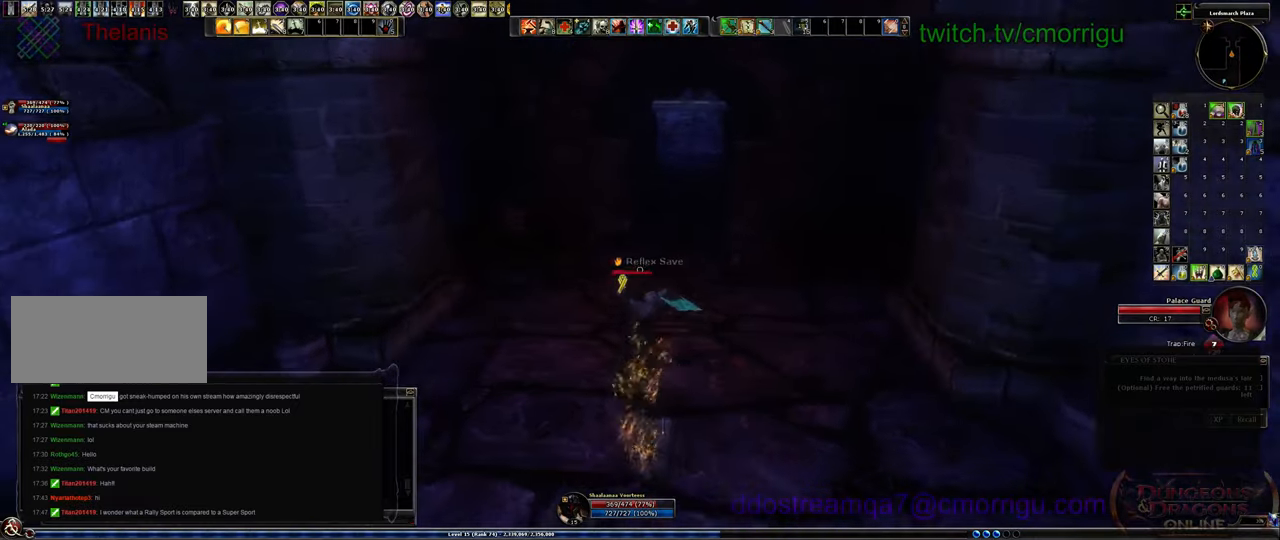
{"keys": ["w"], "events": []}
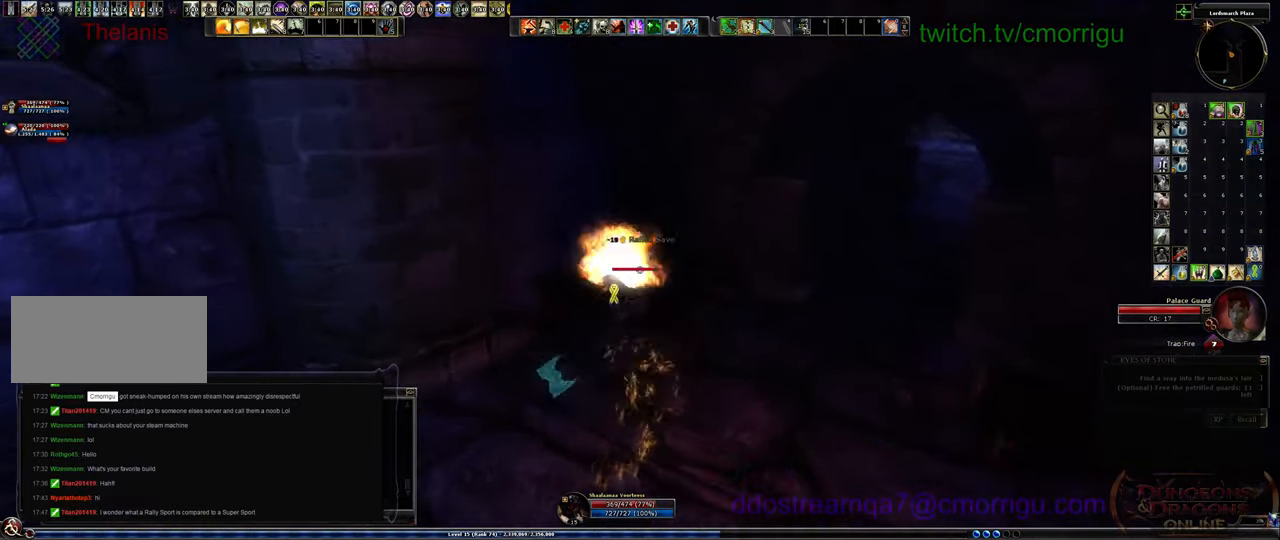
{"keys": ["a"], "events": [[66, "w", "up"], [400, "a", "down"]]}
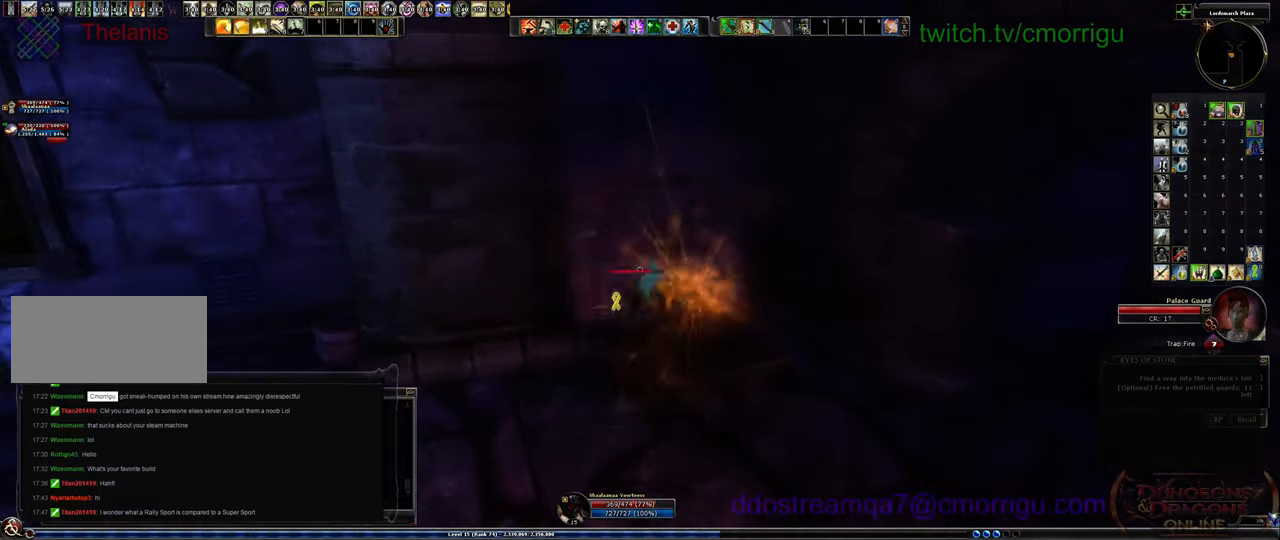
{"keys": ["a"], "events": []}
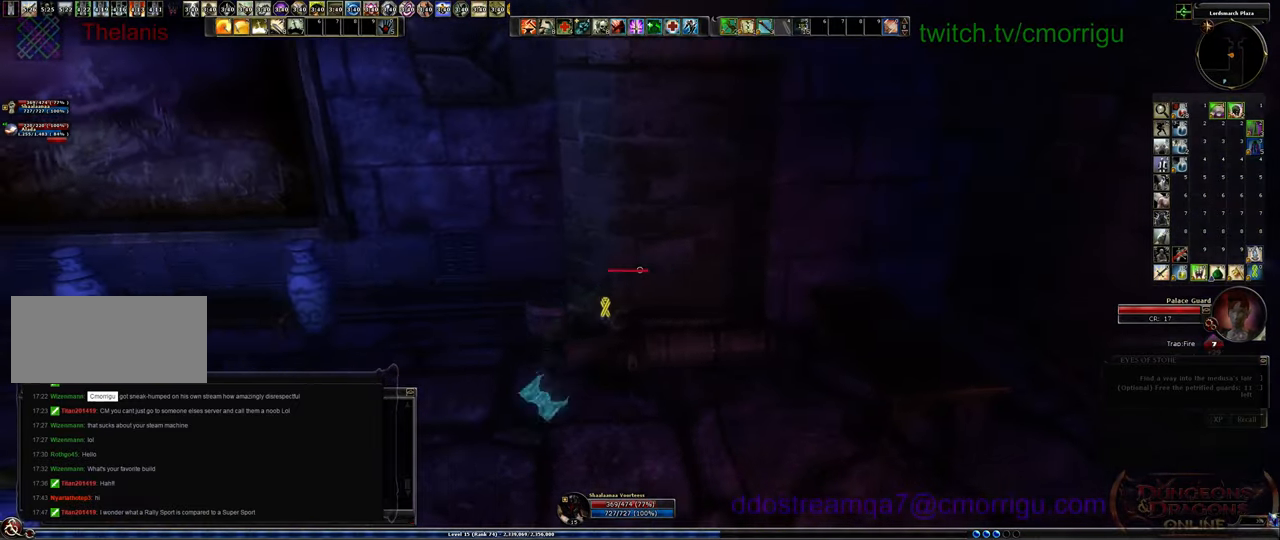
{"keys": [], "events": [[300, "a", "up"]]}